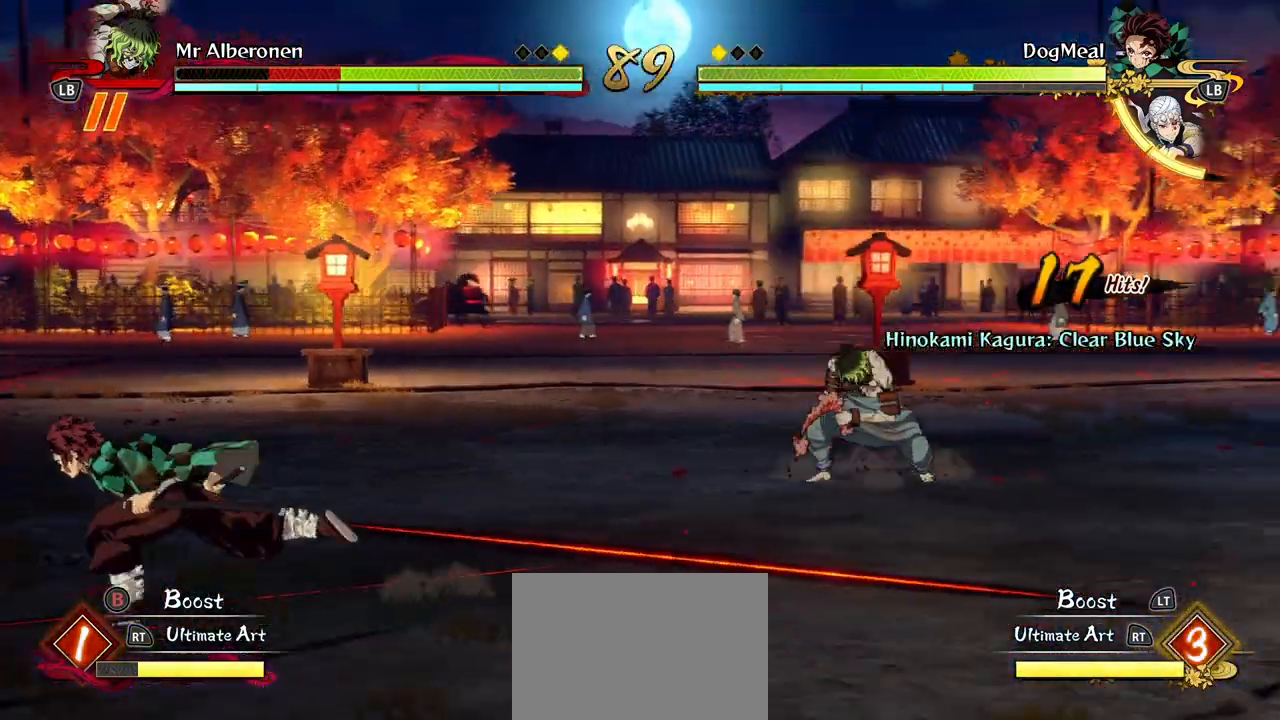
Gameplay with a controller (Xbox layout); each line is a JSON object with the inputs held at the frame after it. "events" lists button and stick changes between this image and that frame as [ms after this image, input, new state], when the widget could be followed in between.
{"buttons": ["R1"], "left_stick": "center", "right_stick": "center", "events": [[67, "L2", "down"], [167, "L2", "up"], [233, "R1", "down"]]}
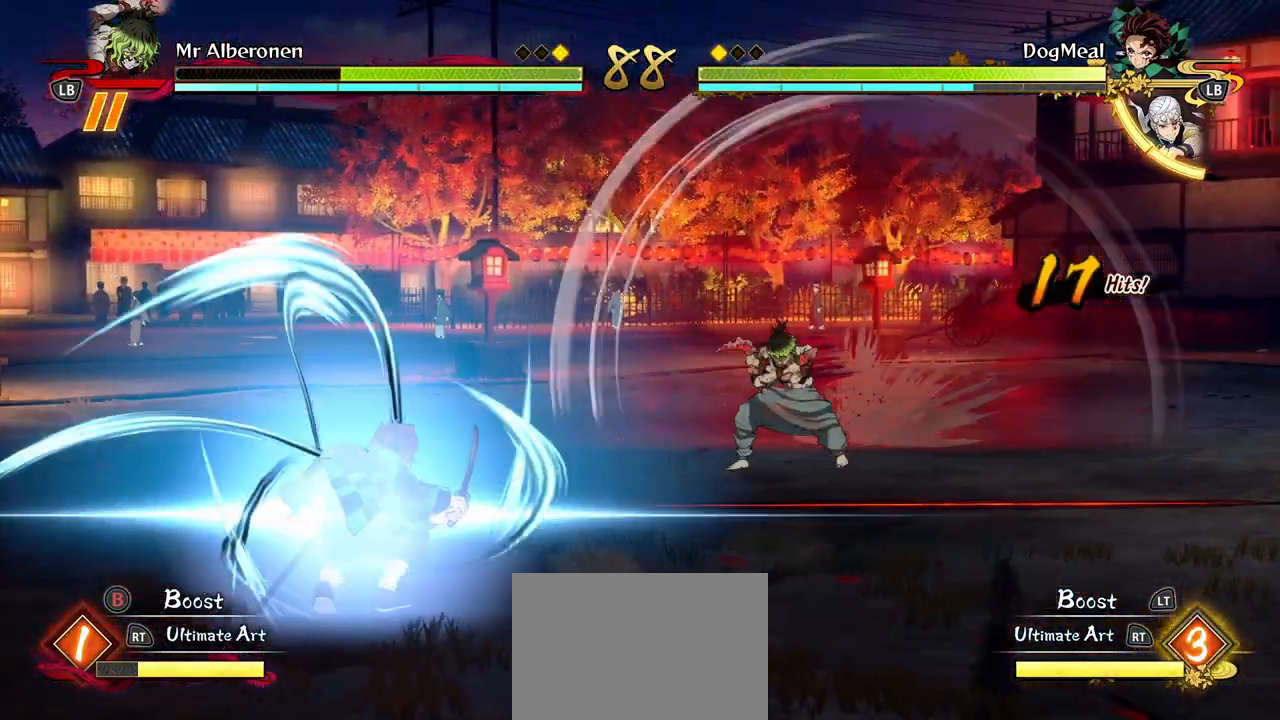
{"buttons": ["R1"], "left_stick": "center", "right_stick": "center", "events": []}
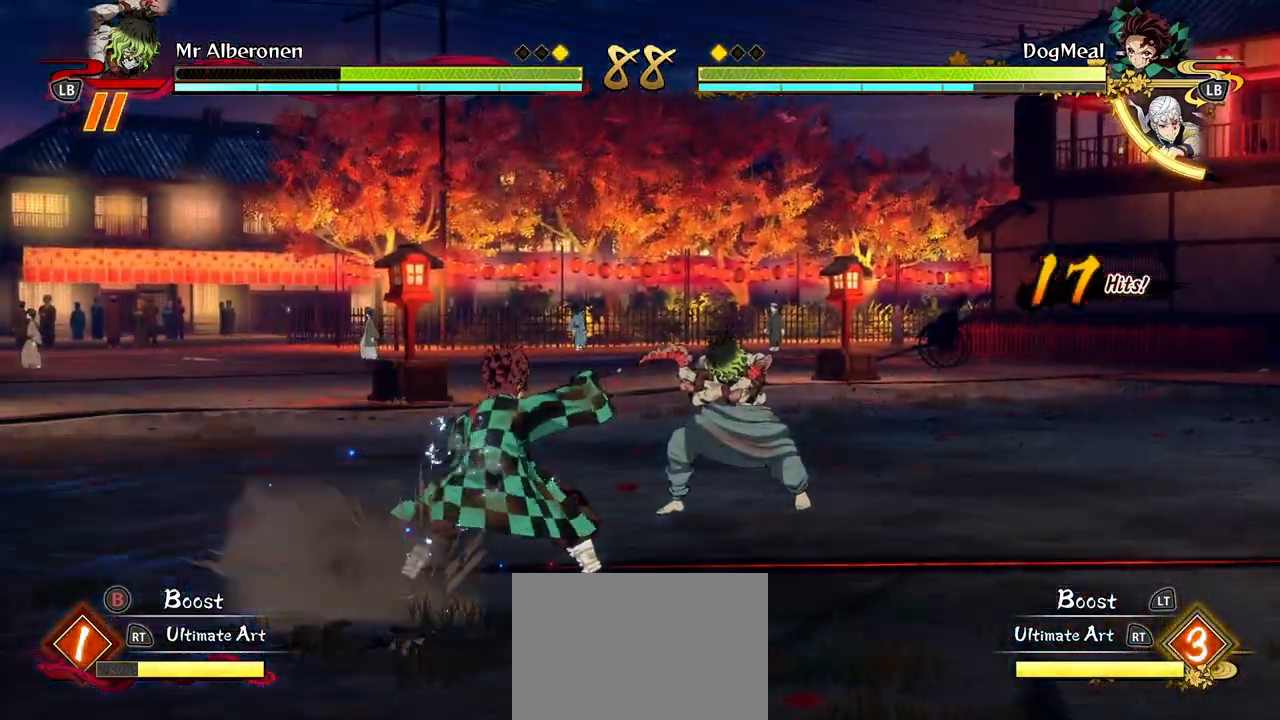
{"buttons": ["A"], "left_stick": "up-left", "right_stick": "center", "events": [[400, "R1", "up"], [467, "left_stick", "up-left"], [500, "A", "down"]]}
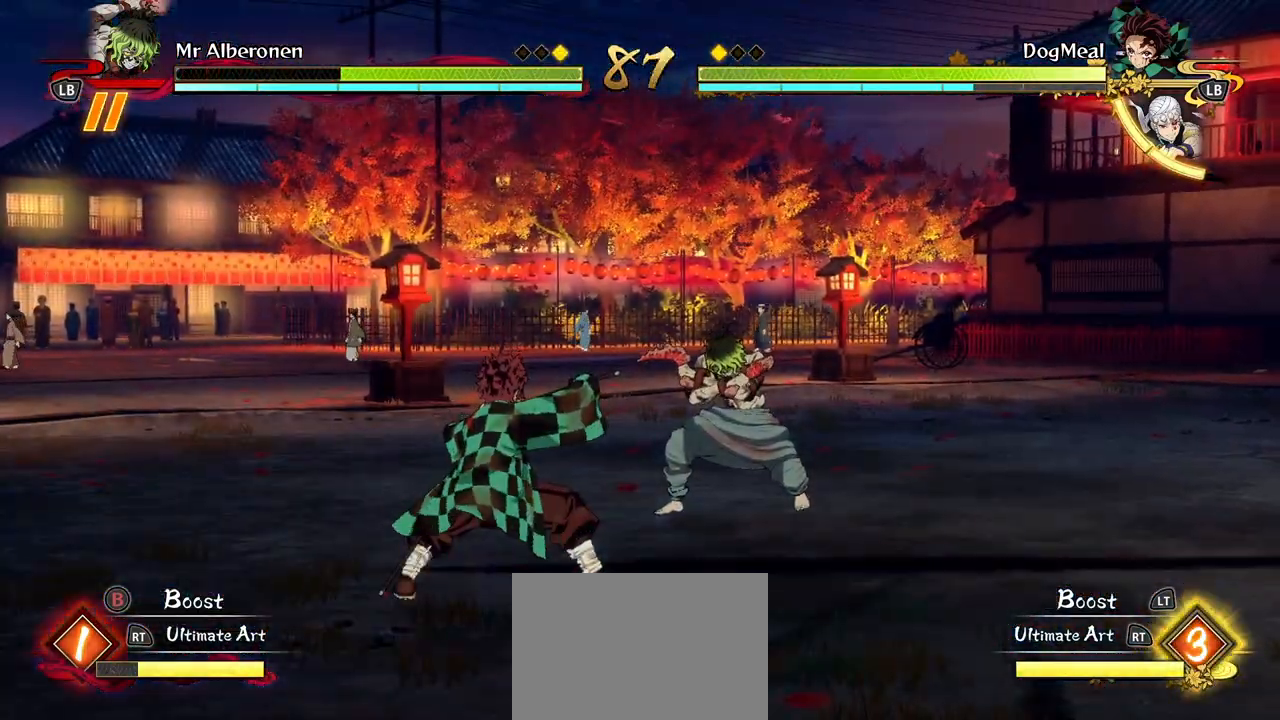
{"buttons": [], "left_stick": "left", "right_stick": "center", "events": [[33, "left_stick", "left"], [67, "A", "up"], [100, "L2", "down"], [233, "L2", "up"], [317, "Y", "down"], [333, "A", "down"], [400, "Y", "up"], [417, "A", "up"], [433, "L2", "down"], [483, "L2", "up"]]}
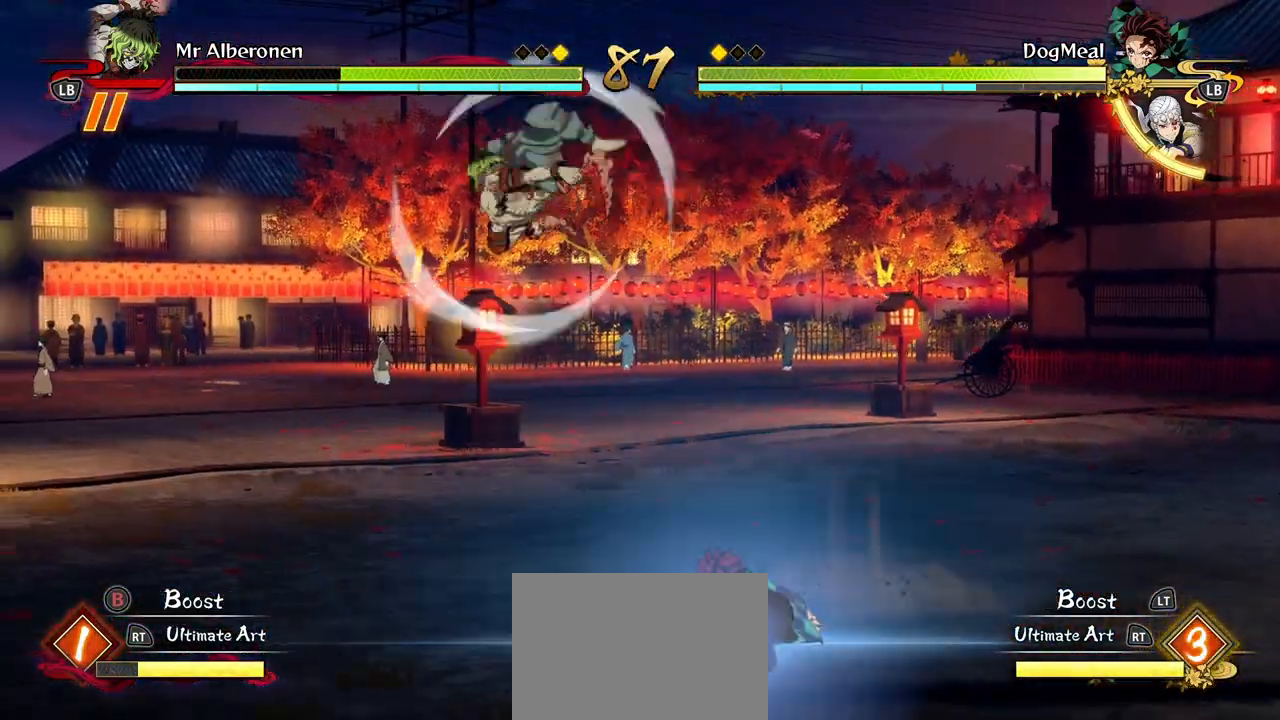
{"buttons": [], "left_stick": "center", "right_stick": "center", "events": [[17, "A", "down"], [100, "A", "up"], [400, "left_stick", "center"]]}
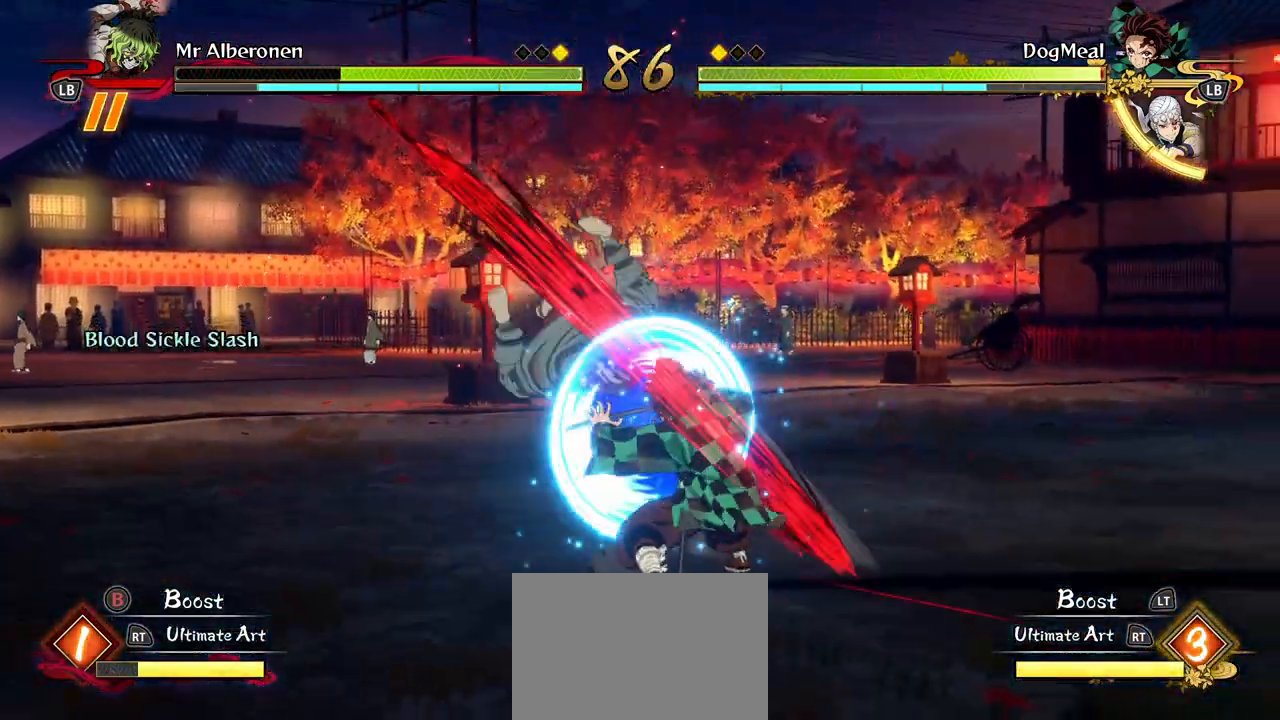
{"buttons": [], "left_stick": "center", "right_stick": "center", "events": [[100, "X", "down"], [217, "X", "up"]]}
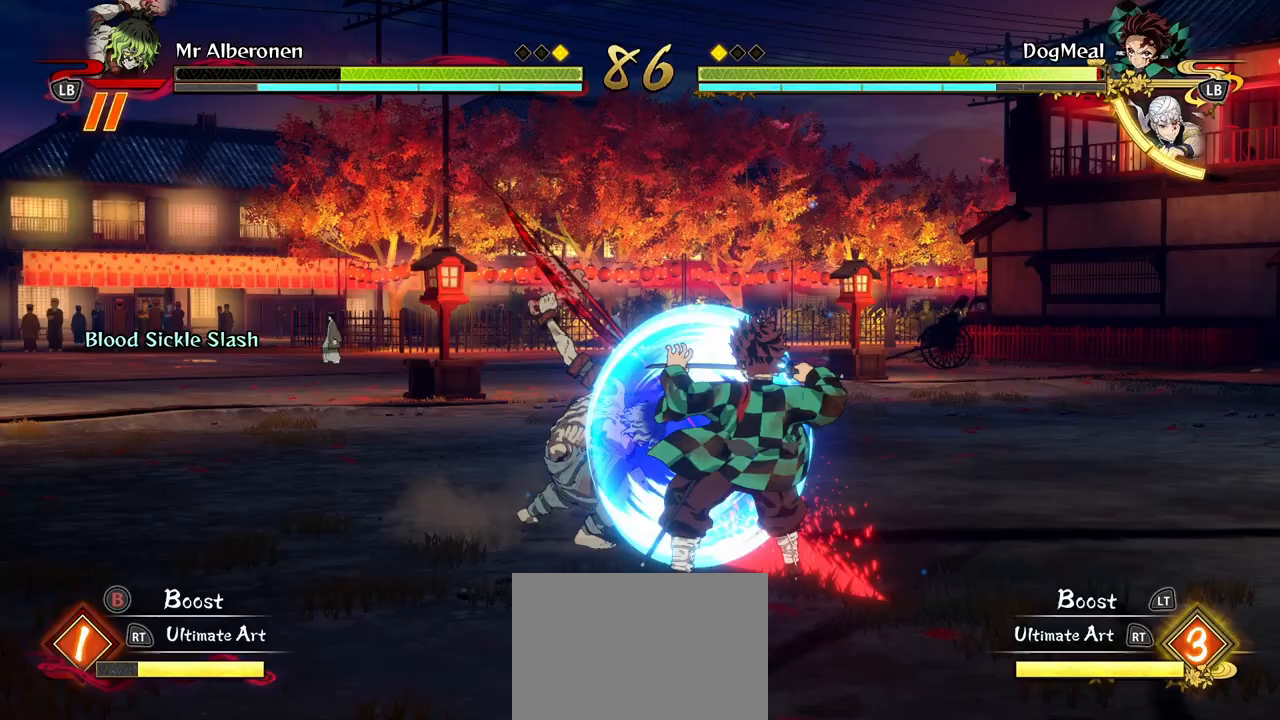
{"buttons": ["R1"], "left_stick": "center", "right_stick": "center", "events": [[250, "R1", "down"]]}
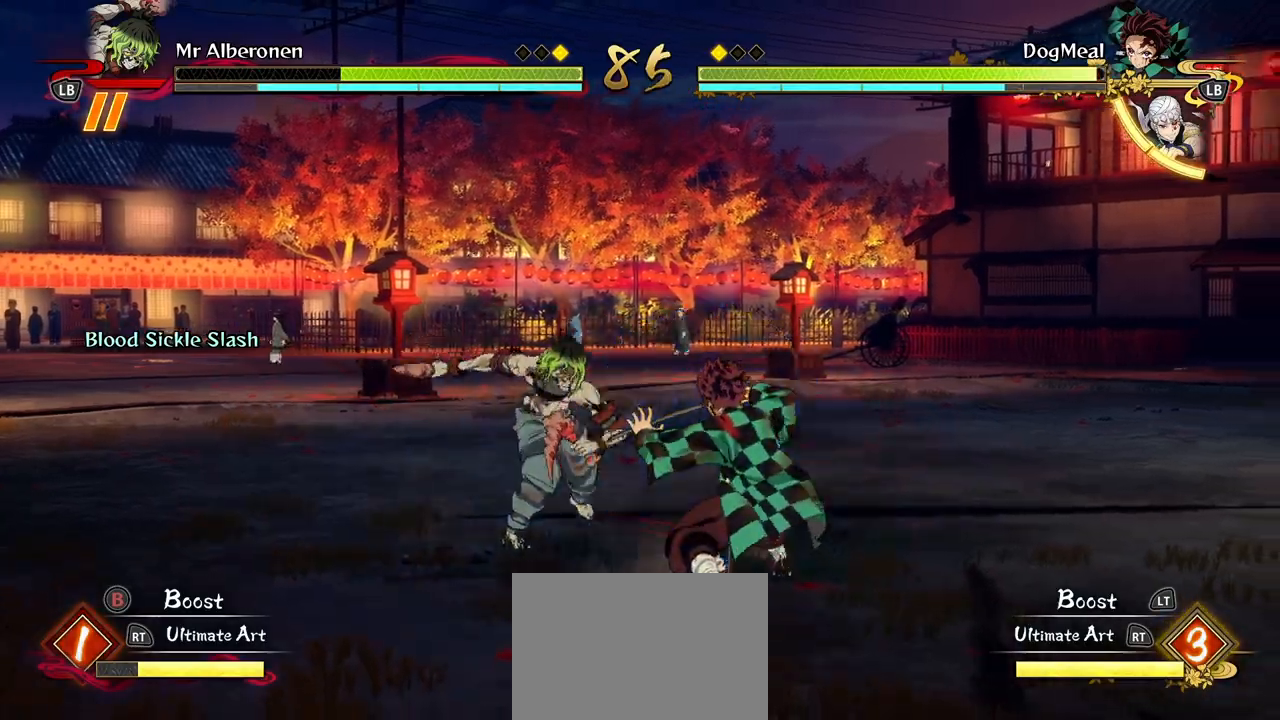
{"buttons": ["R1"], "left_stick": "center", "right_stick": "center", "events": []}
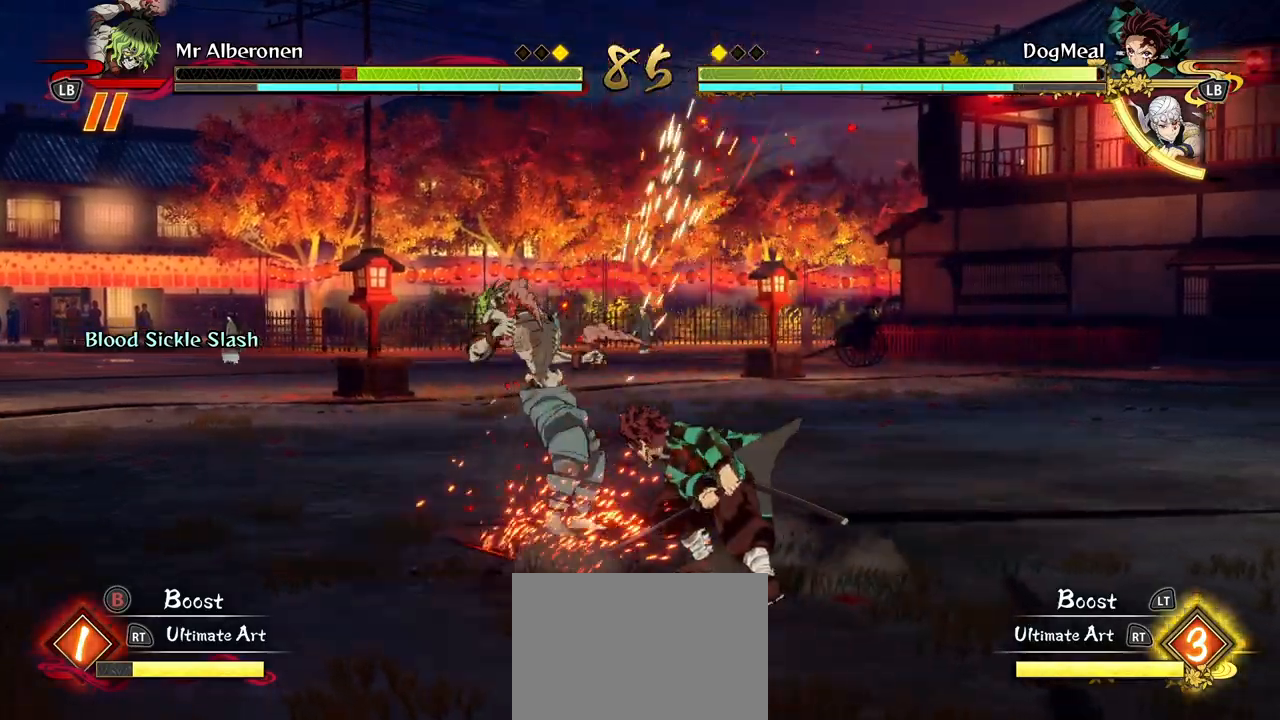
{"buttons": ["R1"], "left_stick": "center", "right_stick": "center", "events": []}
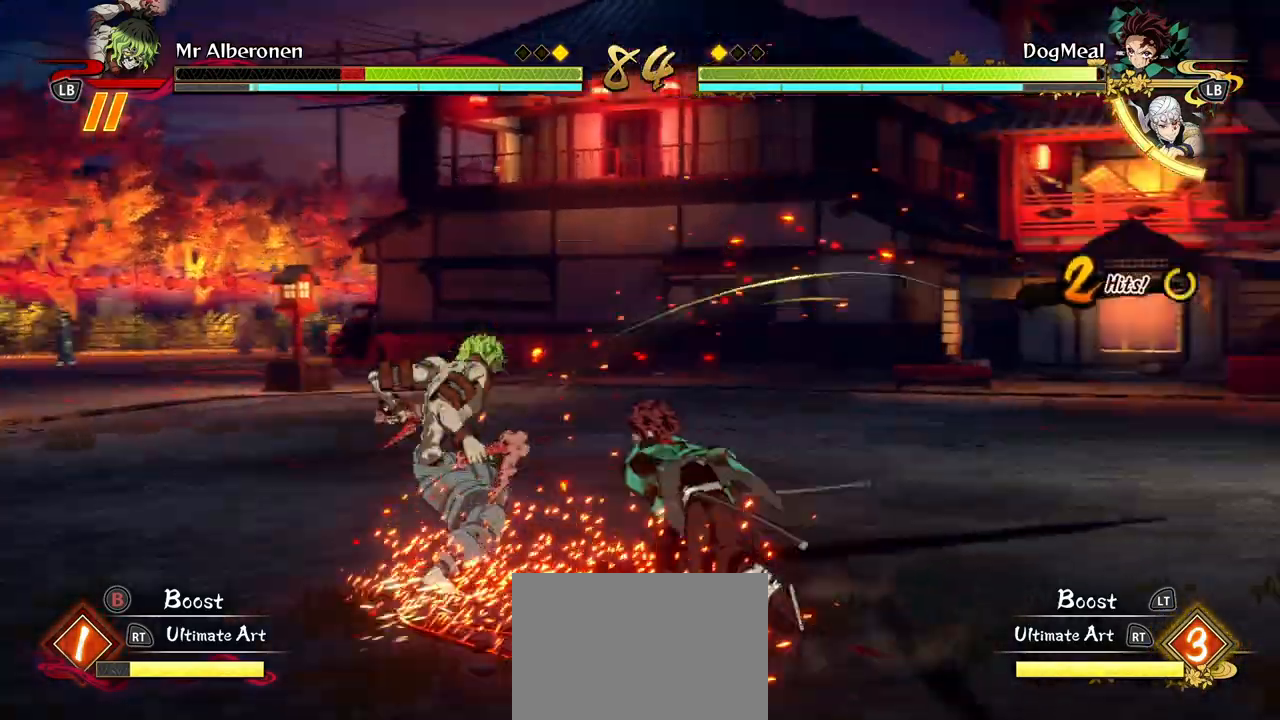
{"buttons": ["R1"], "left_stick": "center", "right_stick": "center", "events": []}
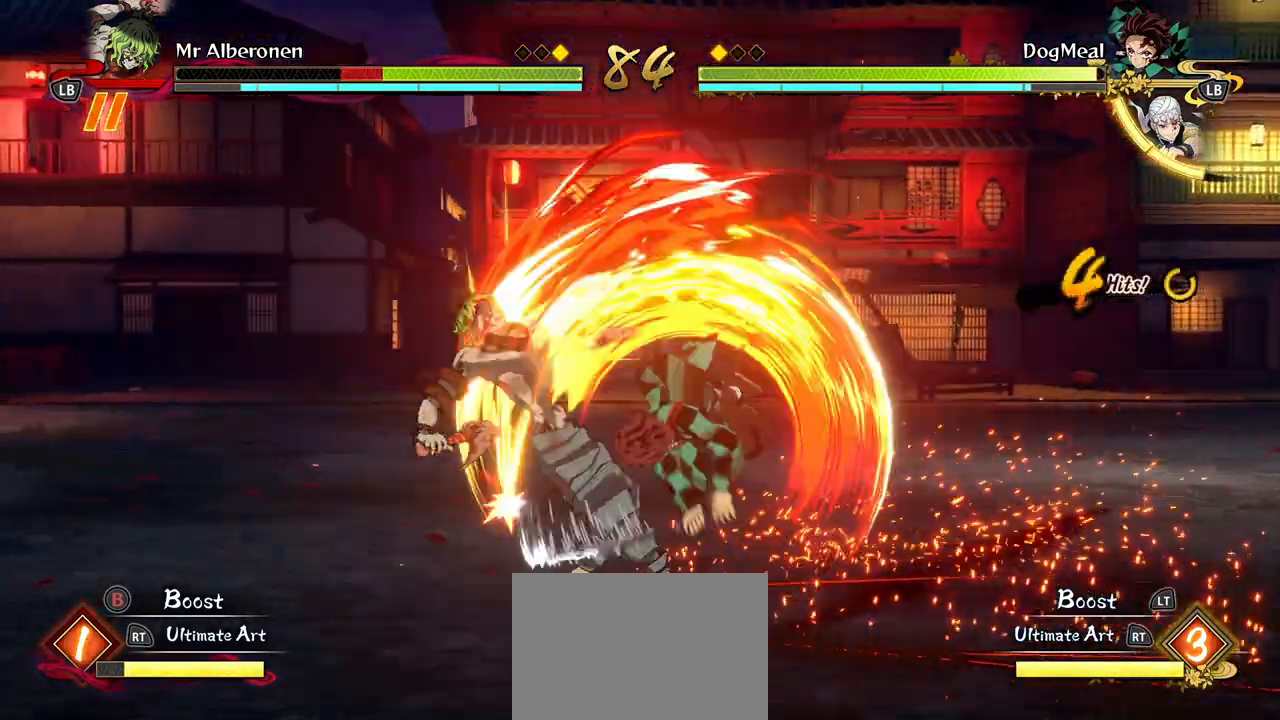
{"buttons": ["R1"], "left_stick": "center", "right_stick": "center", "events": []}
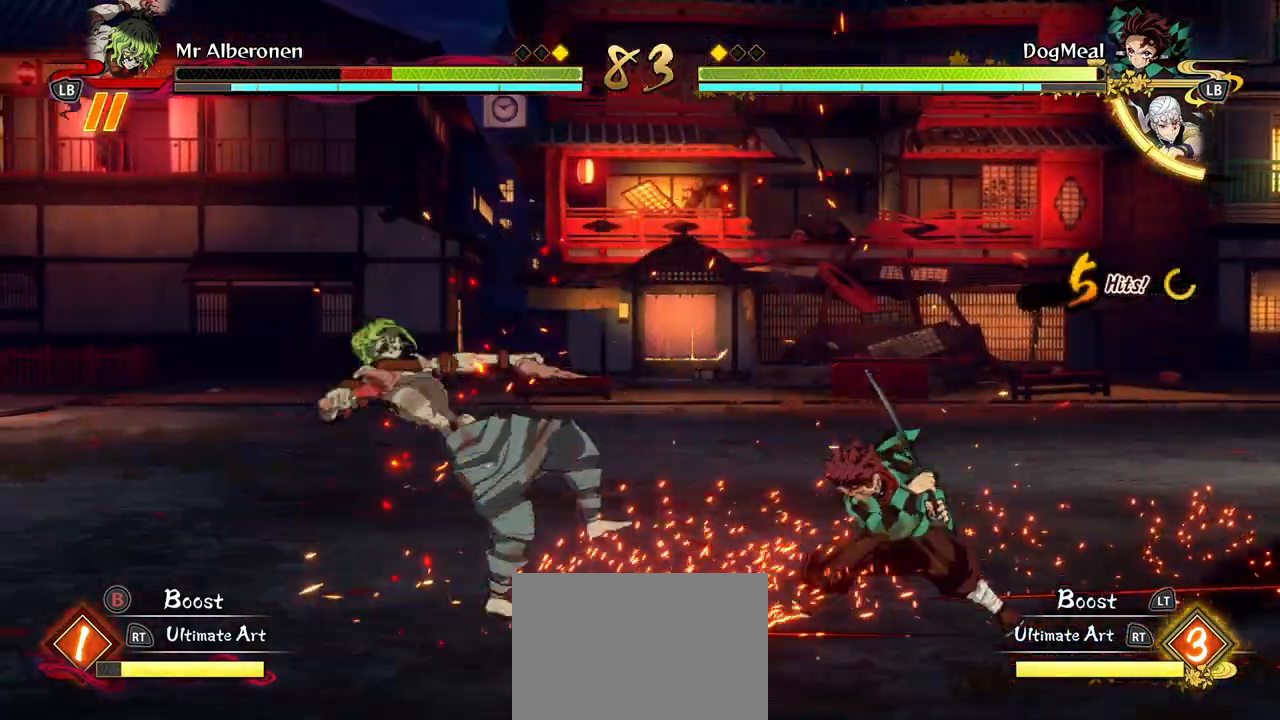
{"buttons": ["R1"], "left_stick": "center", "right_stick": "center", "events": []}
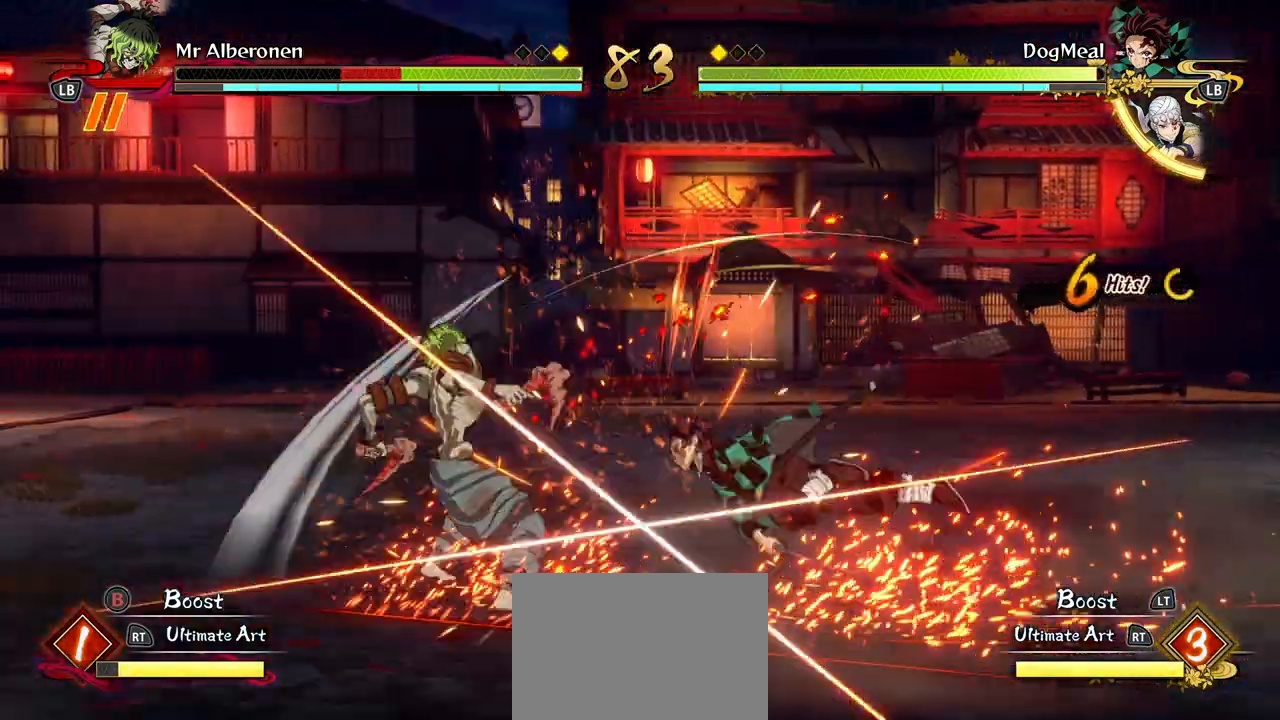
{"buttons": ["R1"], "left_stick": "center", "right_stick": "center", "events": []}
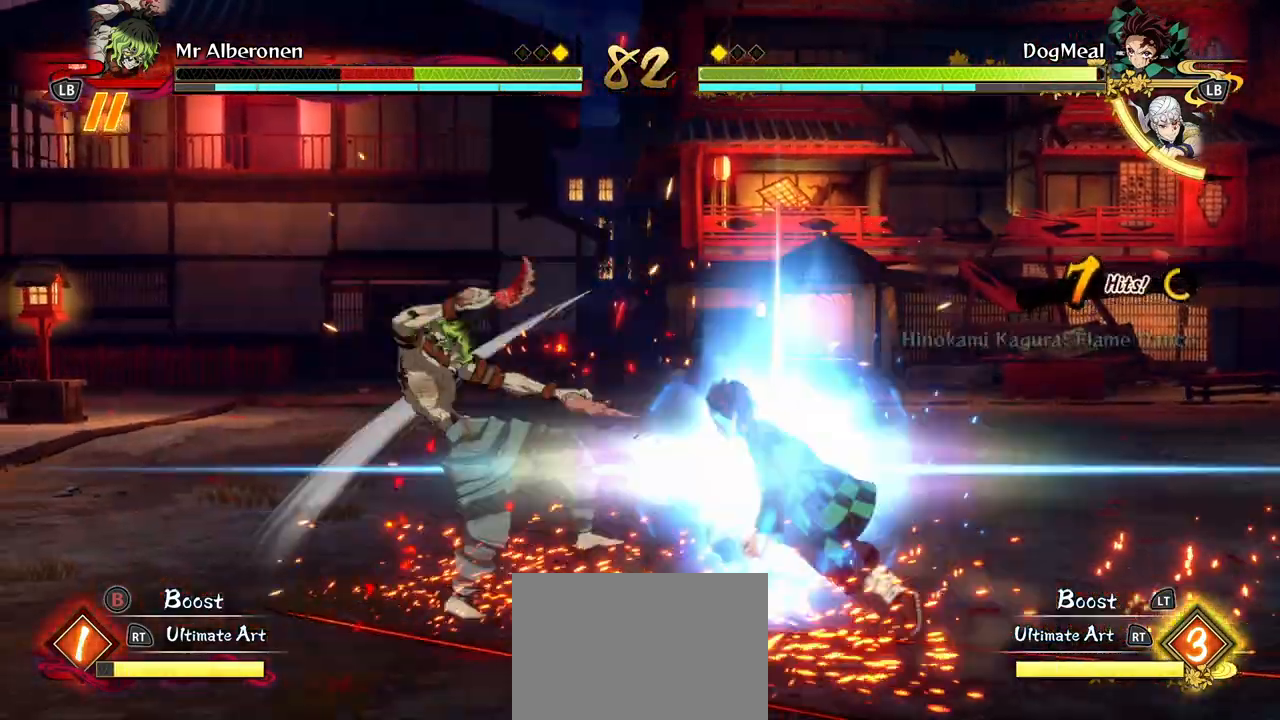
{"buttons": ["R1"], "left_stick": "center", "right_stick": "center", "events": []}
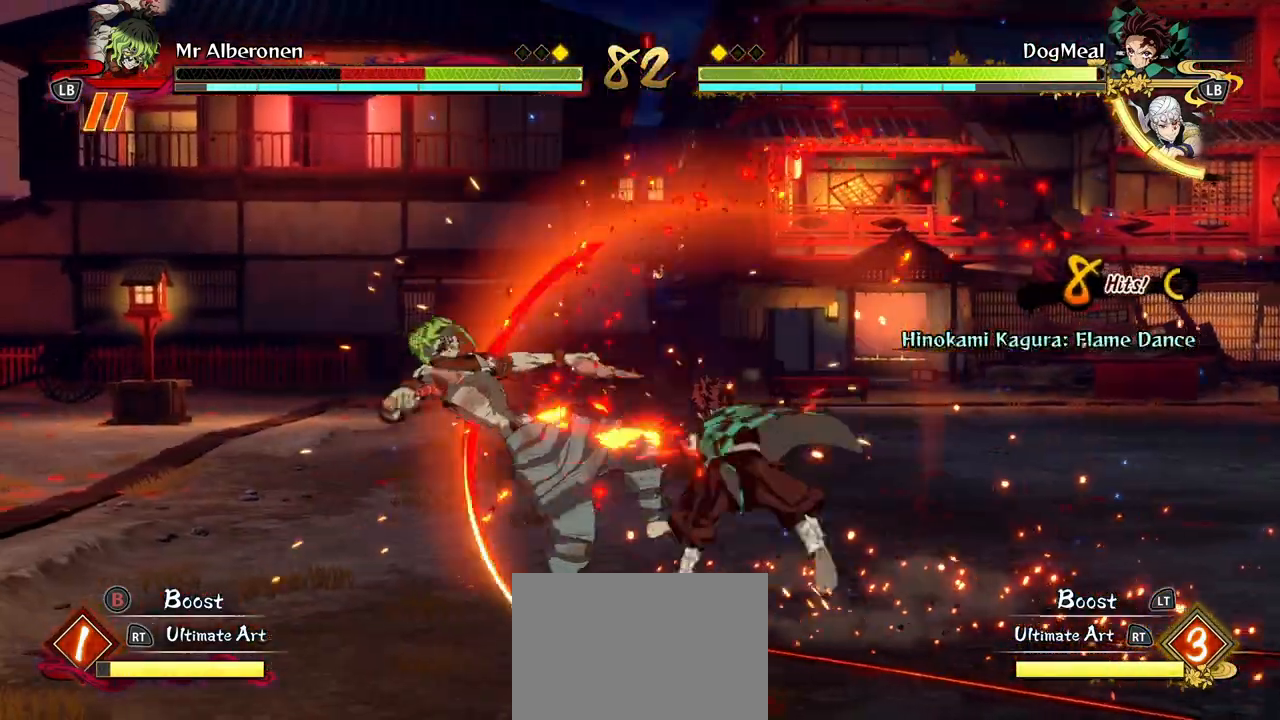
{"buttons": ["R1"], "left_stick": "center", "right_stick": "center", "events": []}
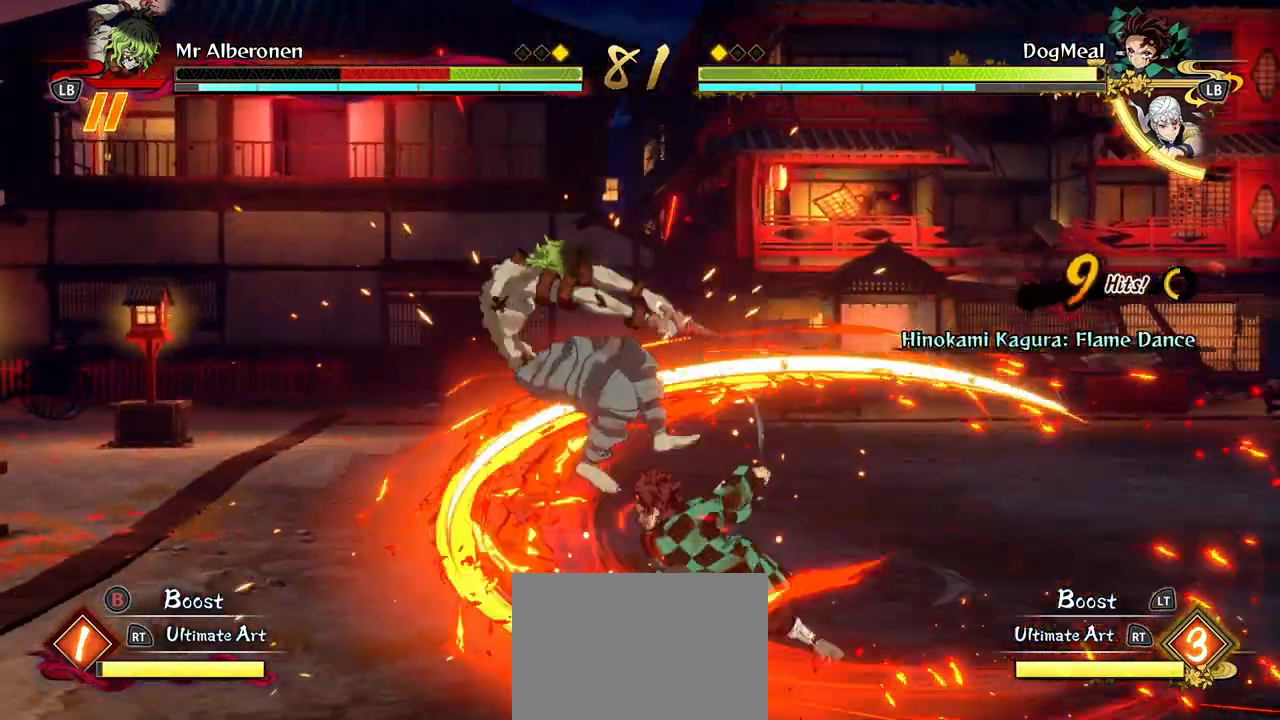
{"buttons": ["R1"], "left_stick": "center", "right_stick": "center", "events": [[100, "A", "down"], [167, "A", "up"]]}
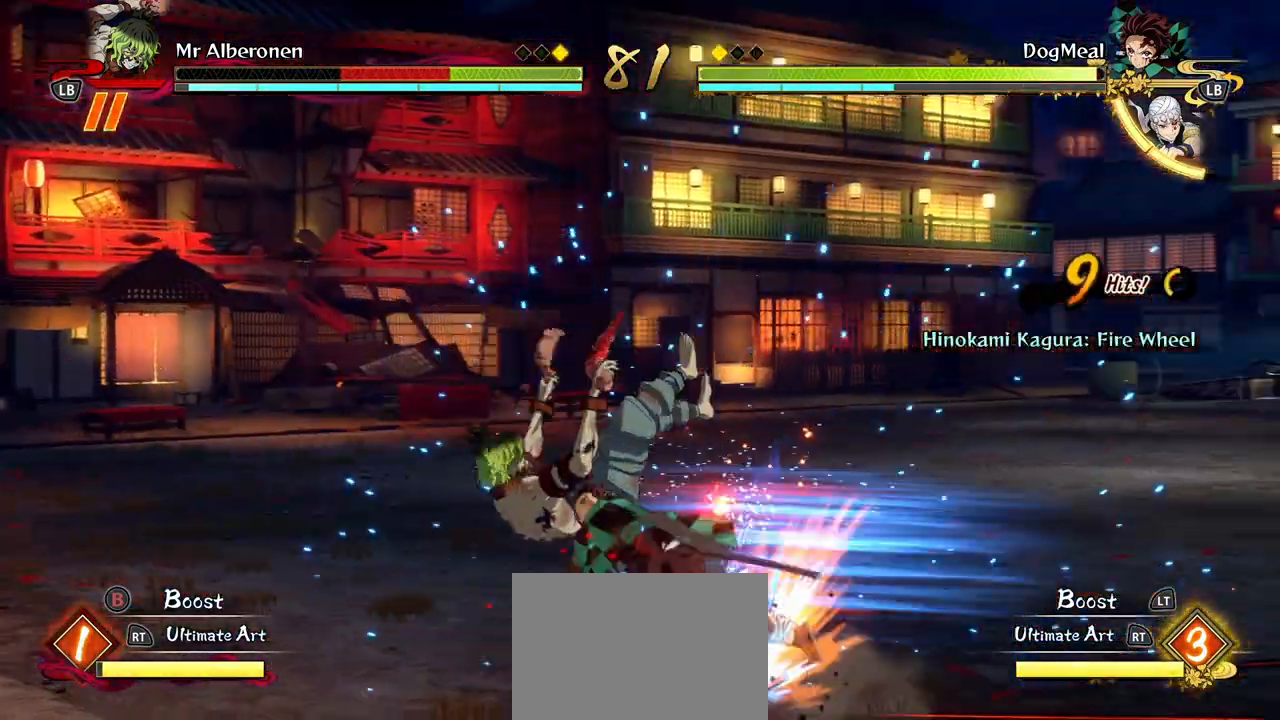
{"buttons": ["A", "R1"], "left_stick": "center", "right_stick": "center", "events": [[450, "A", "down"]]}
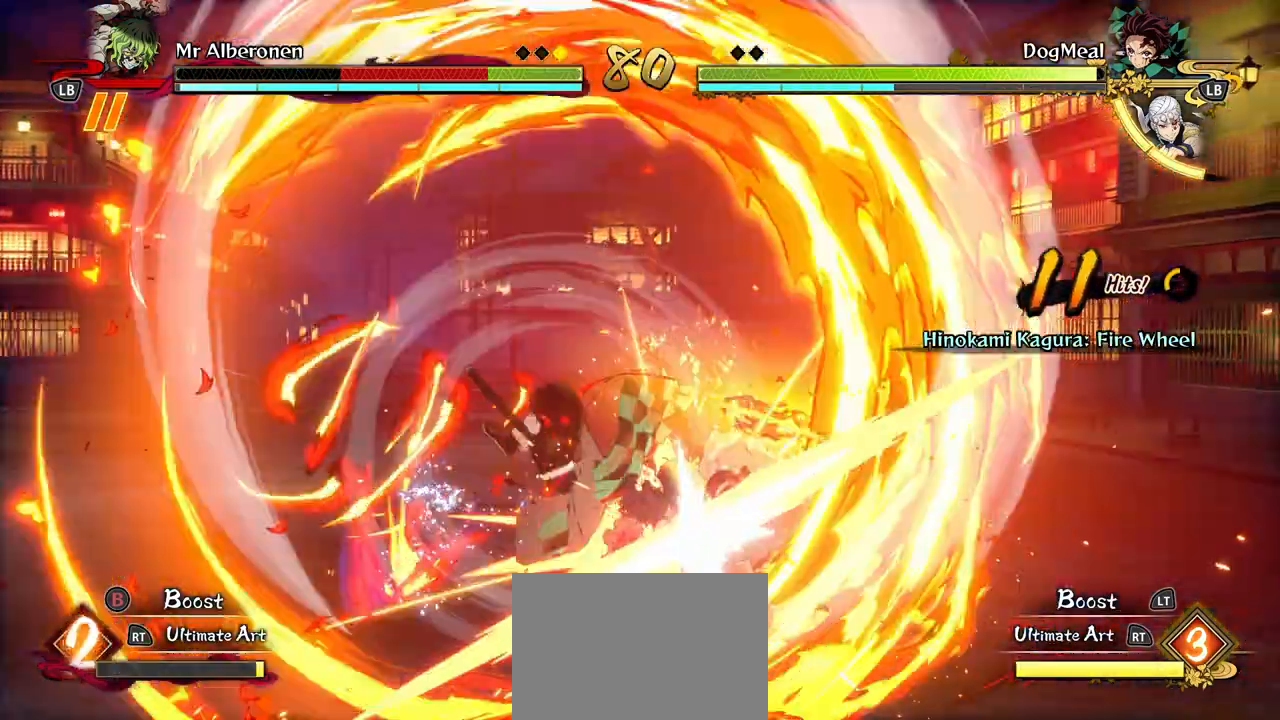
{"buttons": ["R1"], "left_stick": "center", "right_stick": "center", "events": [[17, "A", "up"], [117, "left_stick", "down"], [250, "left_stick", "right"], [467, "left_stick", "center"]]}
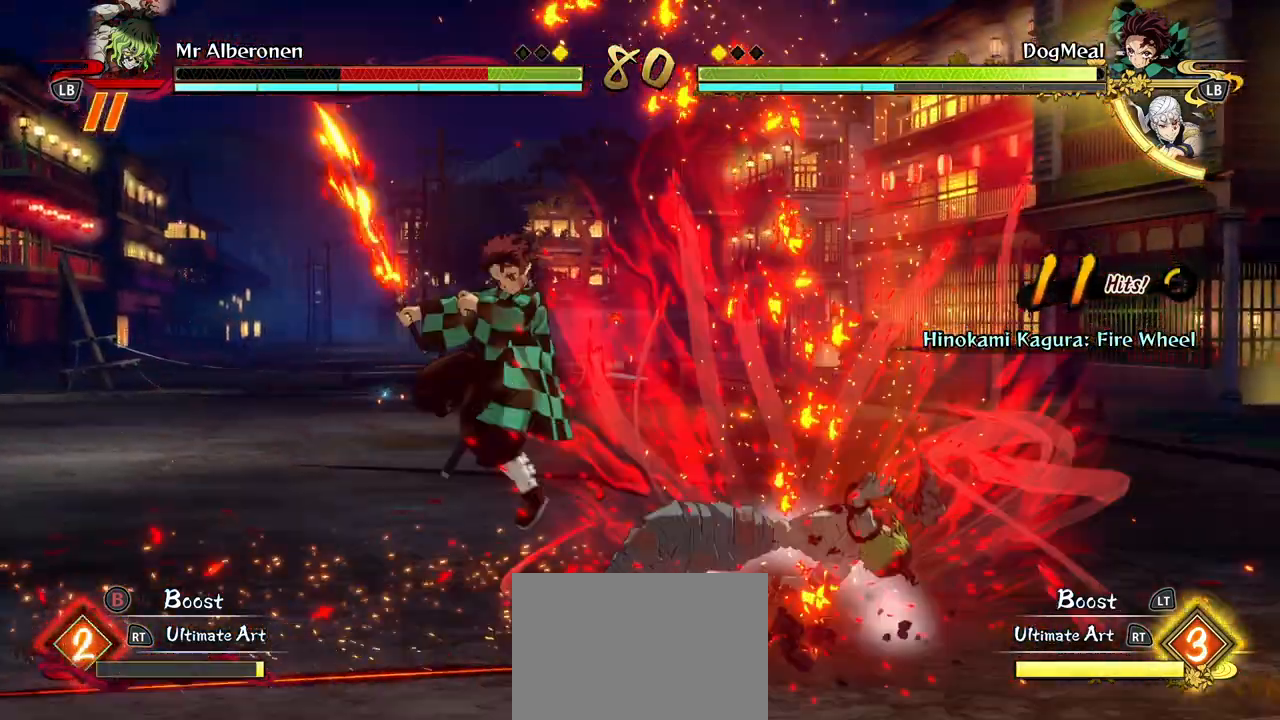
{"buttons": ["A"], "left_stick": "down-left", "right_stick": "center"}
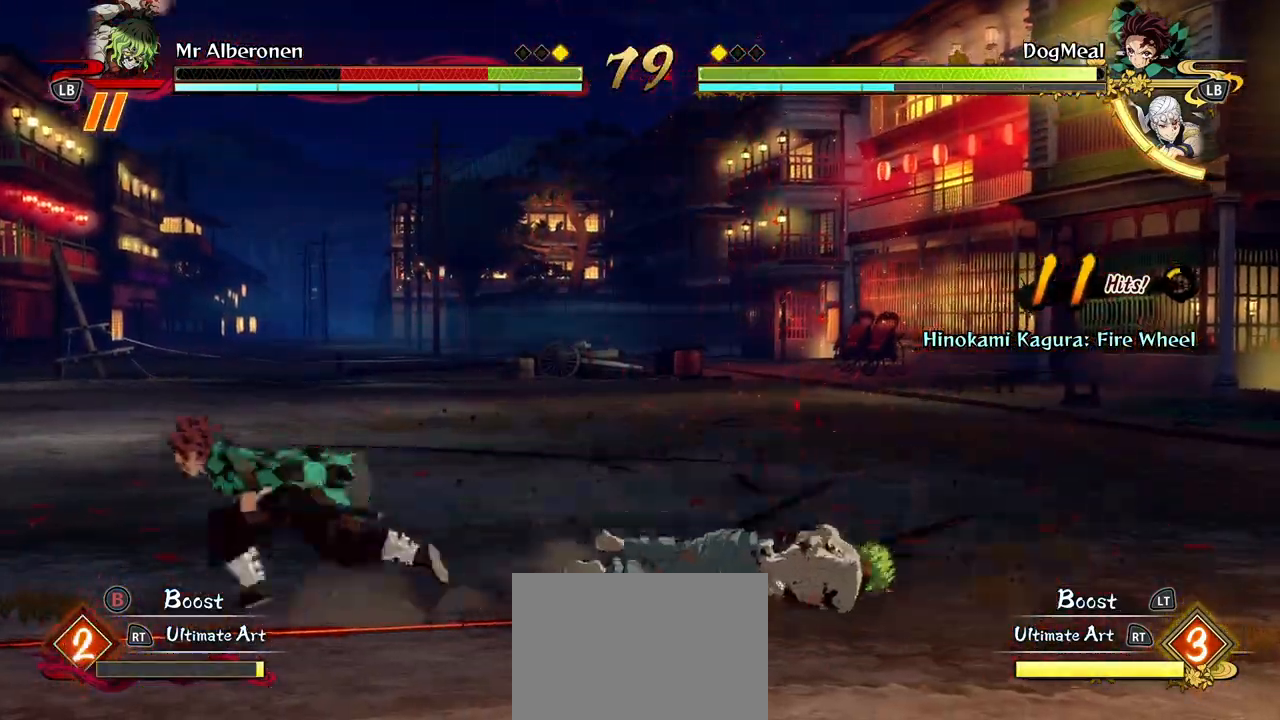
{"buttons": [], "left_stick": "down-left", "right_stick": "center", "events": [[67, "A", "up"], [183, "A", "down"], [267, "A", "up"]]}
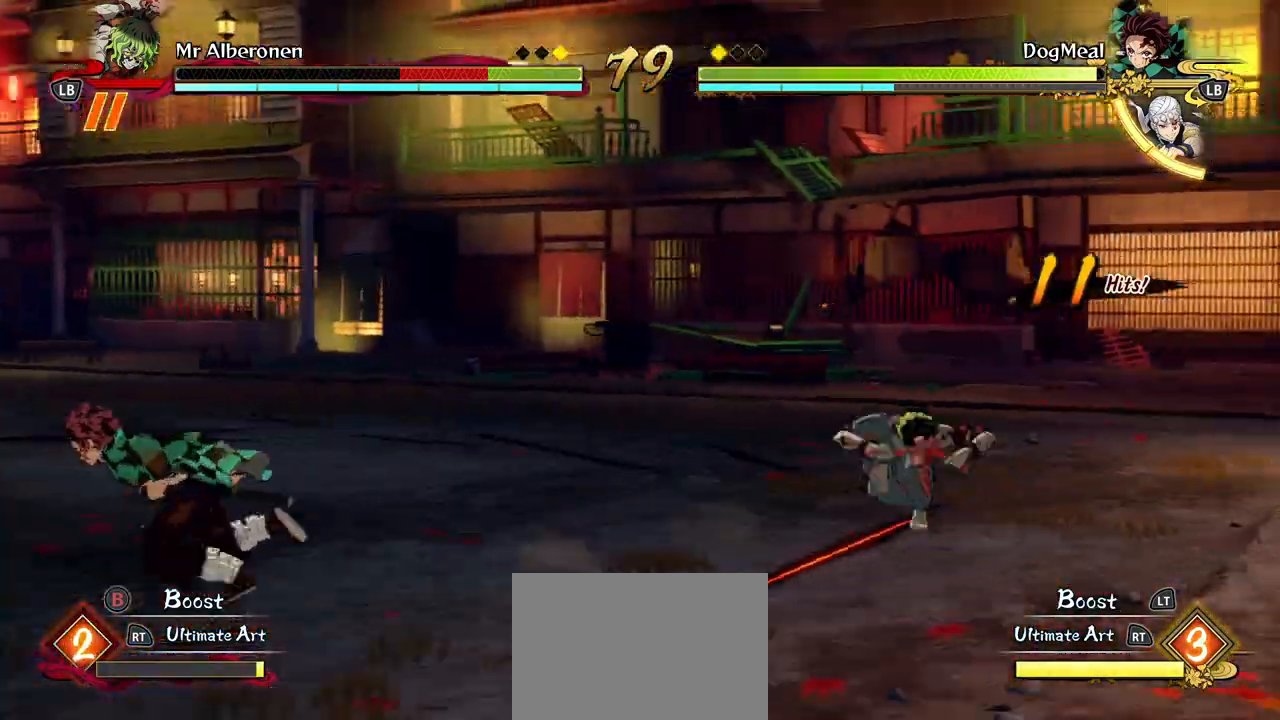
{"buttons": ["A"], "left_stick": "left", "right_stick": "center", "events": [[450, "left_stick", "left"], [467, "A", "down"]]}
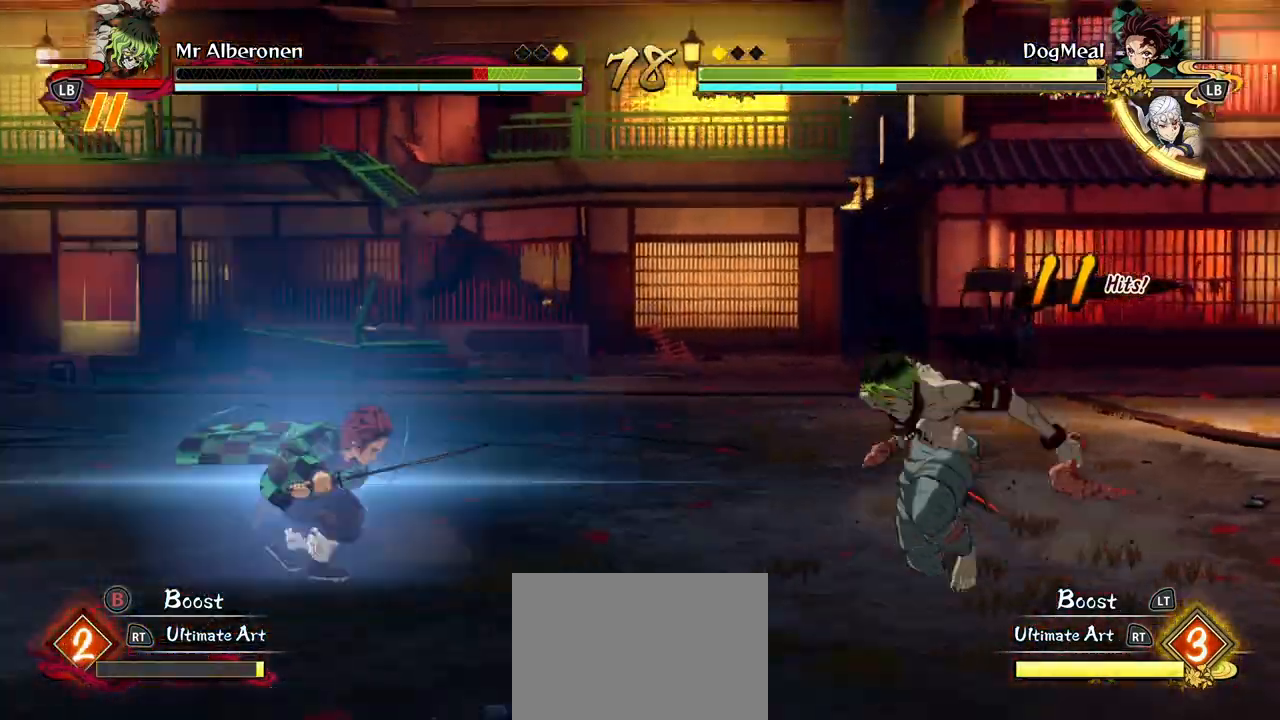
{"buttons": [], "left_stick": "left", "right_stick": "center", "events": [[83, "A", "up"], [100, "L2", "down"], [233, "L2", "up"], [317, "Y", "down"], [433, "Y", "up"]]}
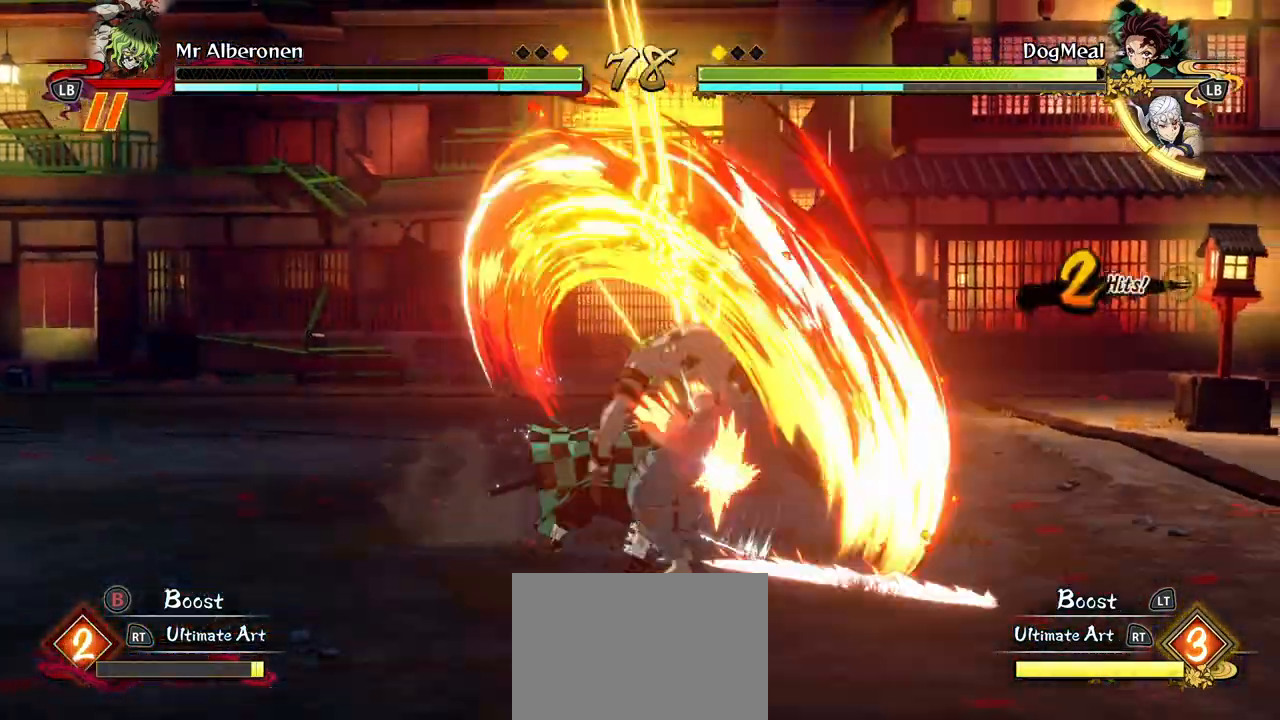
{"buttons": ["R1"], "left_stick": "center", "right_stick": "center", "events": [[217, "left_stick", "center"], [267, "R1", "down"]]}
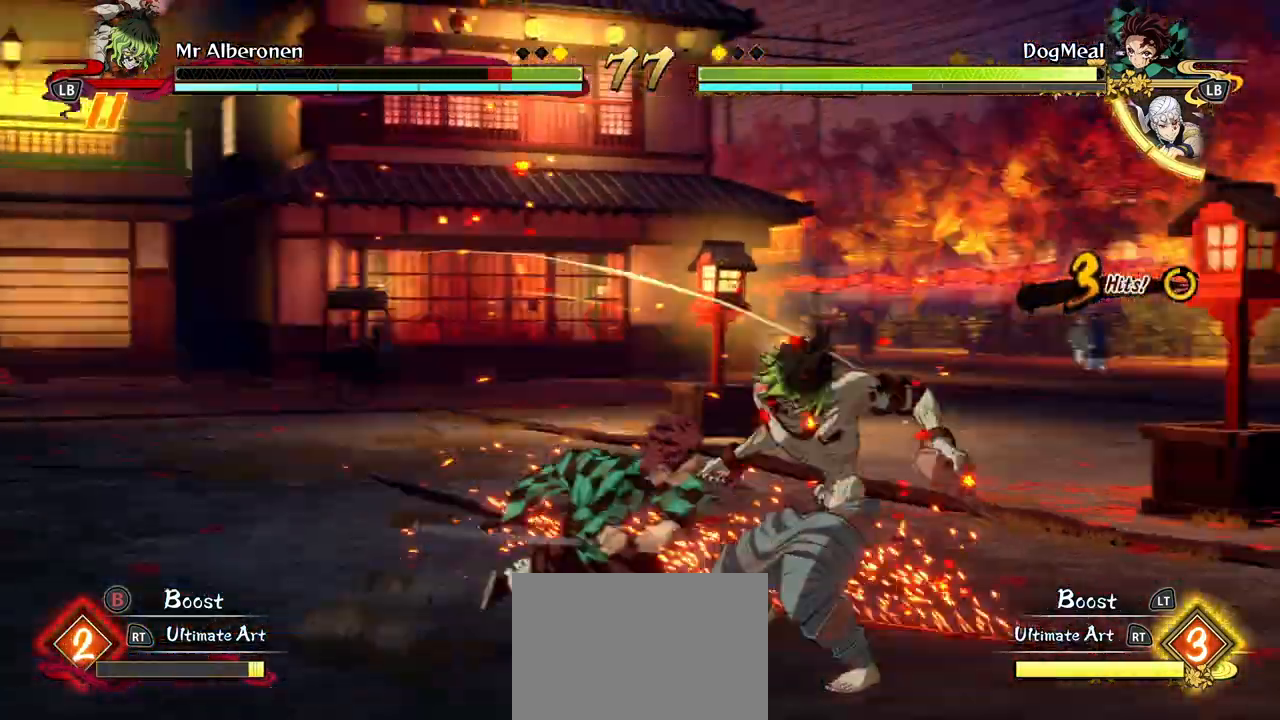
{"buttons": ["L1", "R1"], "left_stick": "center", "right_stick": "center", "events": [[400, "L1", "down"]]}
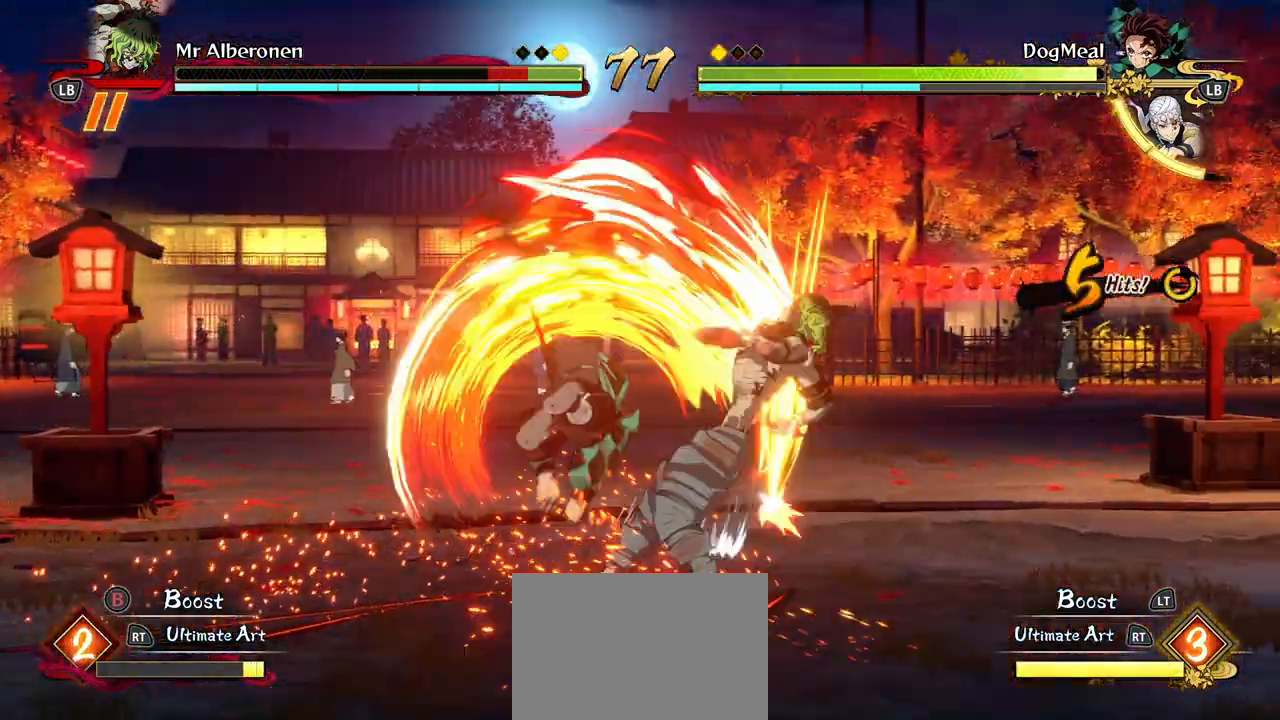
{"buttons": ["R1"], "left_stick": "center", "right_stick": "center", "events": [[17, "L1", "up"]]}
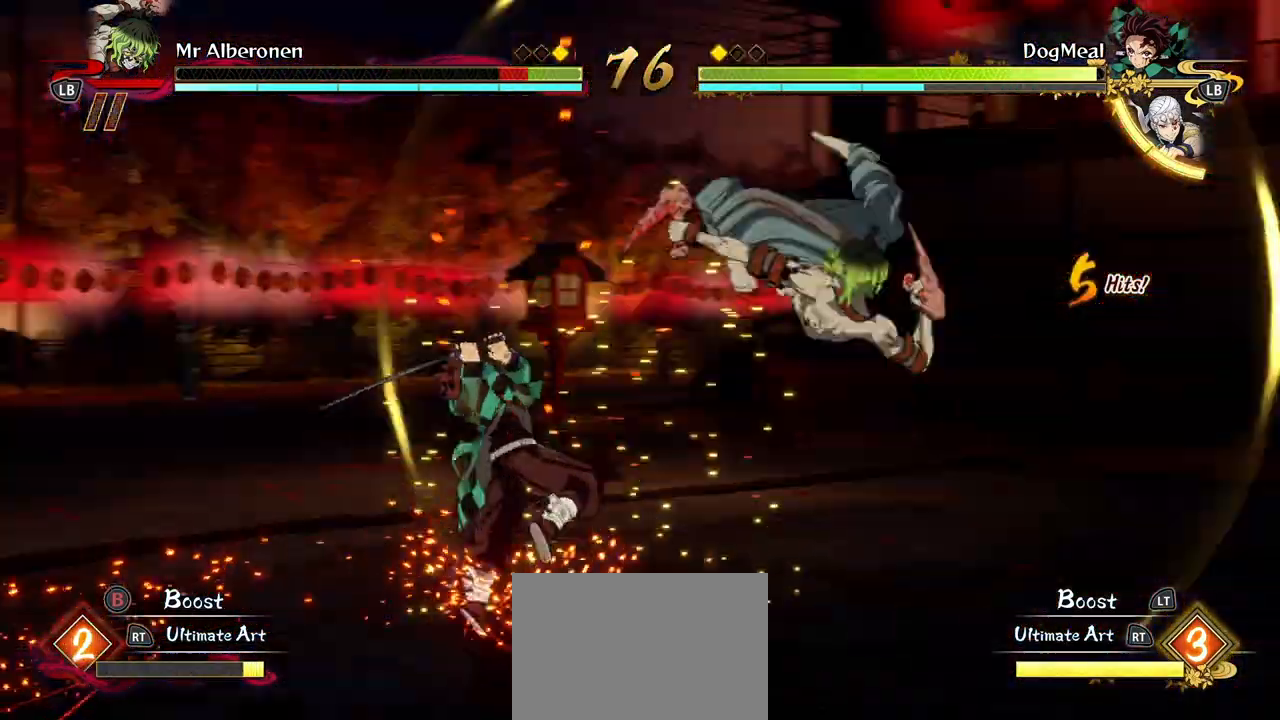
{"buttons": ["R1"], "left_stick": "center", "right_stick": "center", "events": []}
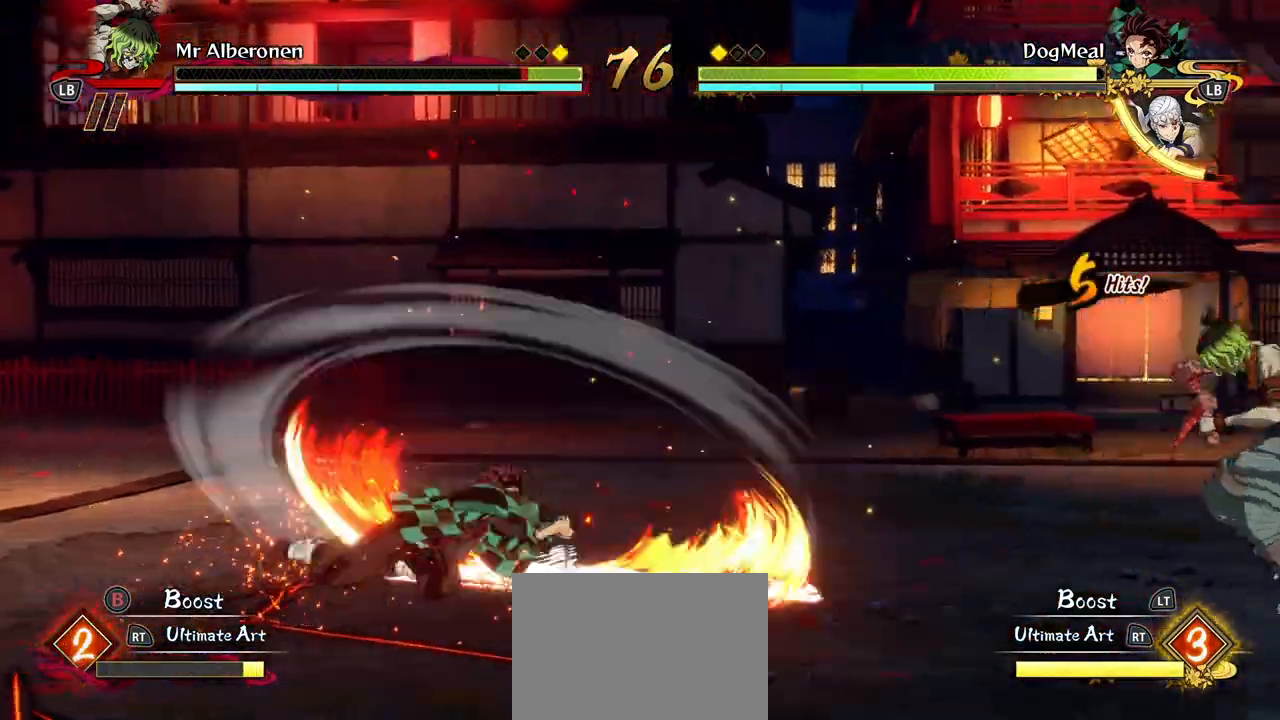
{"buttons": ["R1"], "left_stick": "center", "right_stick": "center", "events": []}
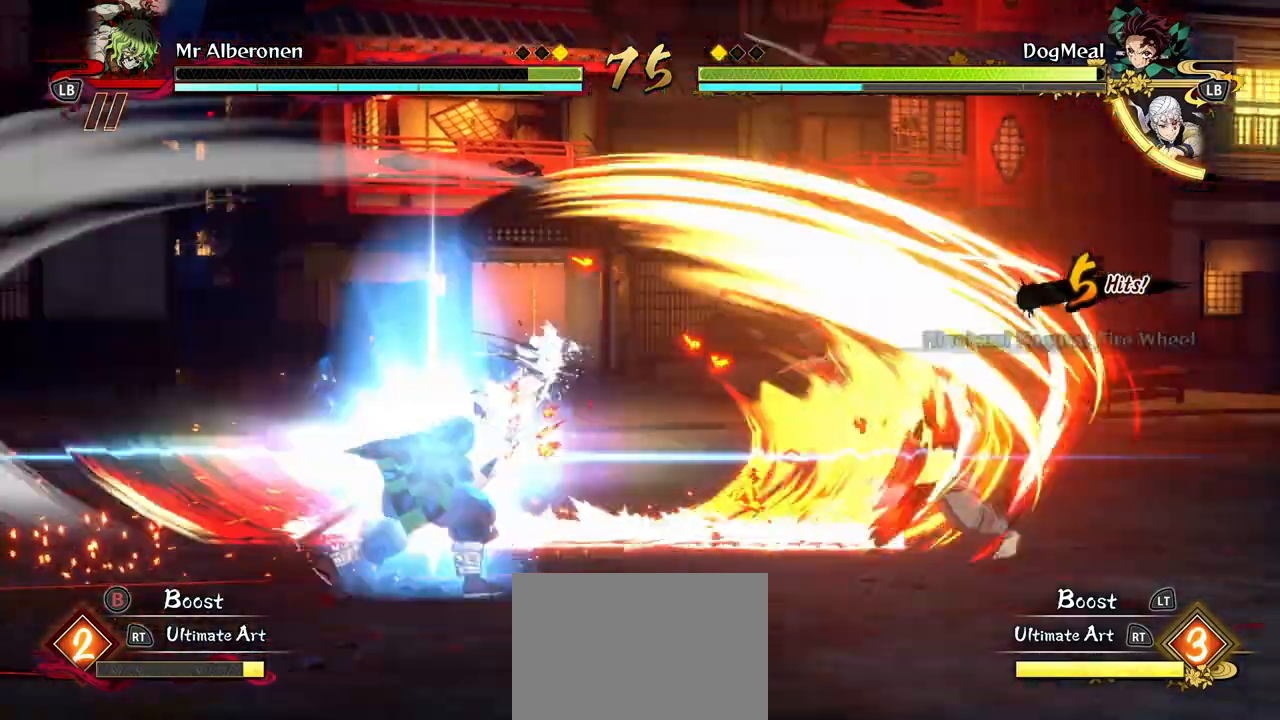
{"buttons": ["R1"], "left_stick": "center", "right_stick": "center", "events": []}
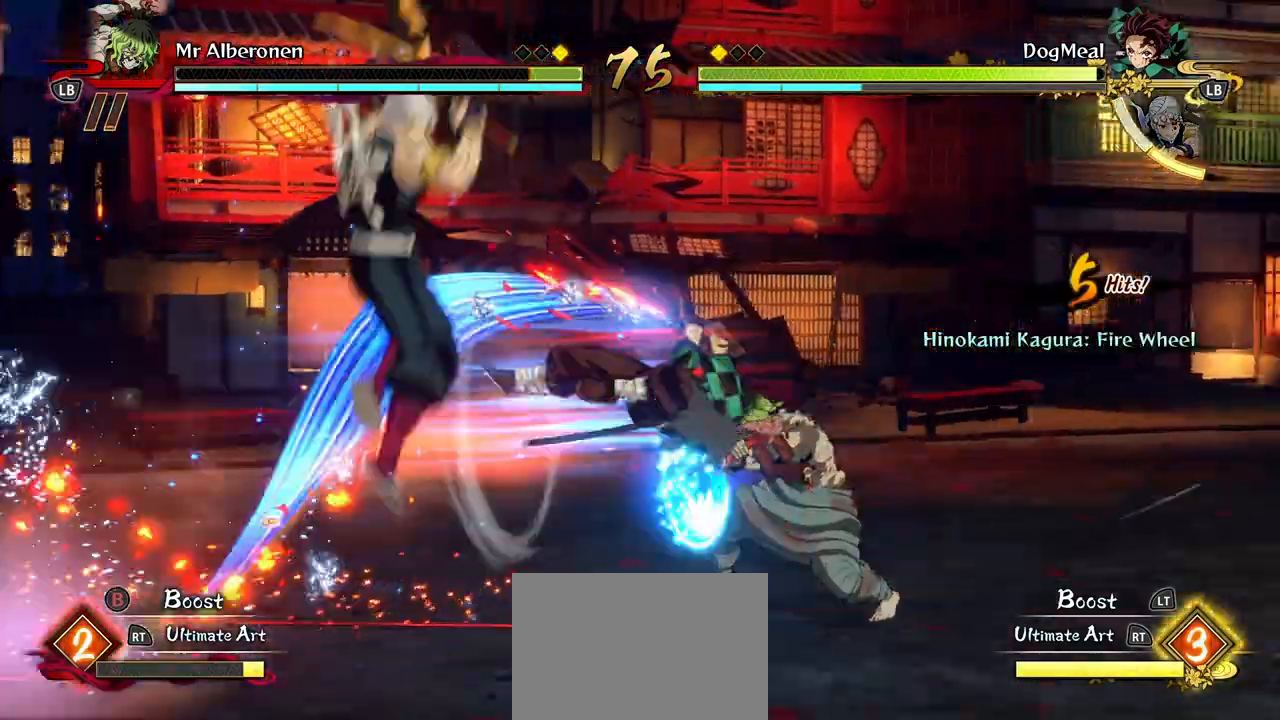
{"buttons": [], "left_stick": "center", "right_stick": "center", "events": [[400, "R1", "up"], [433, "L2", "down"], [483, "L2", "up"]]}
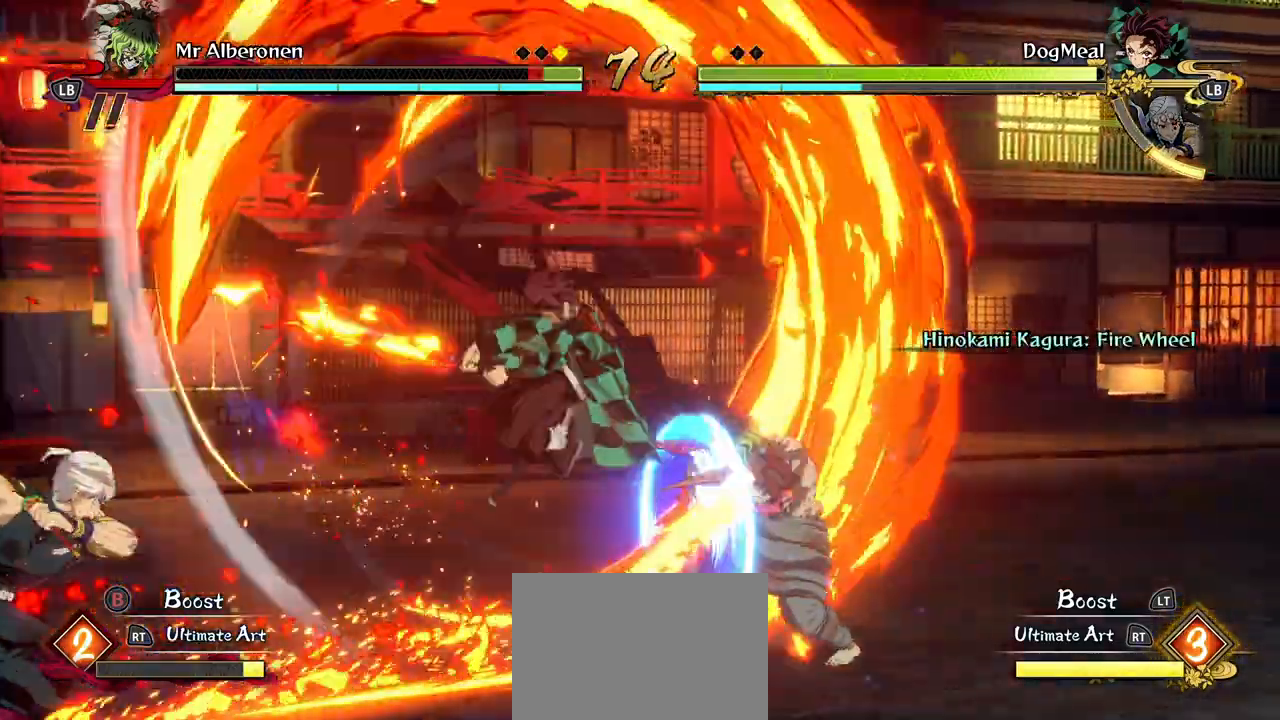
{"buttons": [], "left_stick": "center", "right_stick": "center", "events": [[17, "R1", "down"], [300, "left_stick", "down"], [450, "R1", "up"], [450, "left_stick", "center"]]}
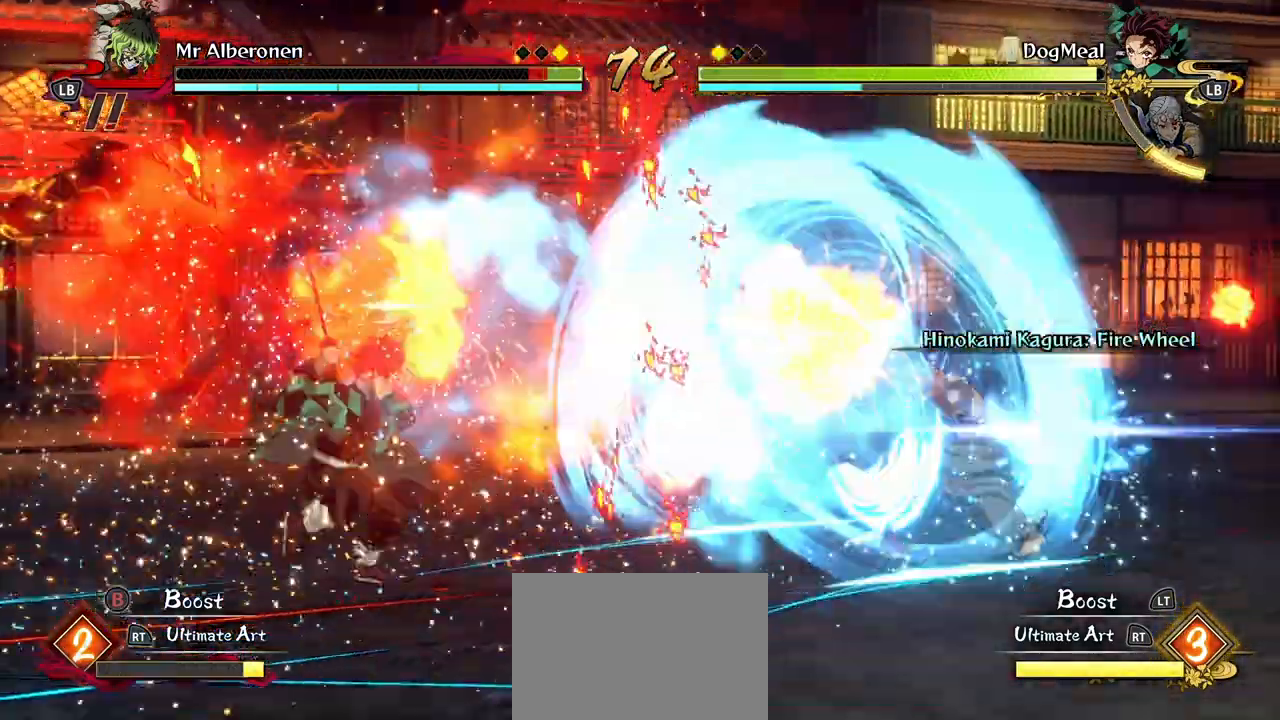
{"buttons": [], "left_stick": "right", "right_stick": "center", "events": [[17, "left_stick", "down"], [33, "L2", "down"], [133, "L2", "up"], [150, "left_stick", "right"], [217, "L2", "down"], [333, "L2", "up"], [400, "L2", "down"], [500, "L2", "up"]]}